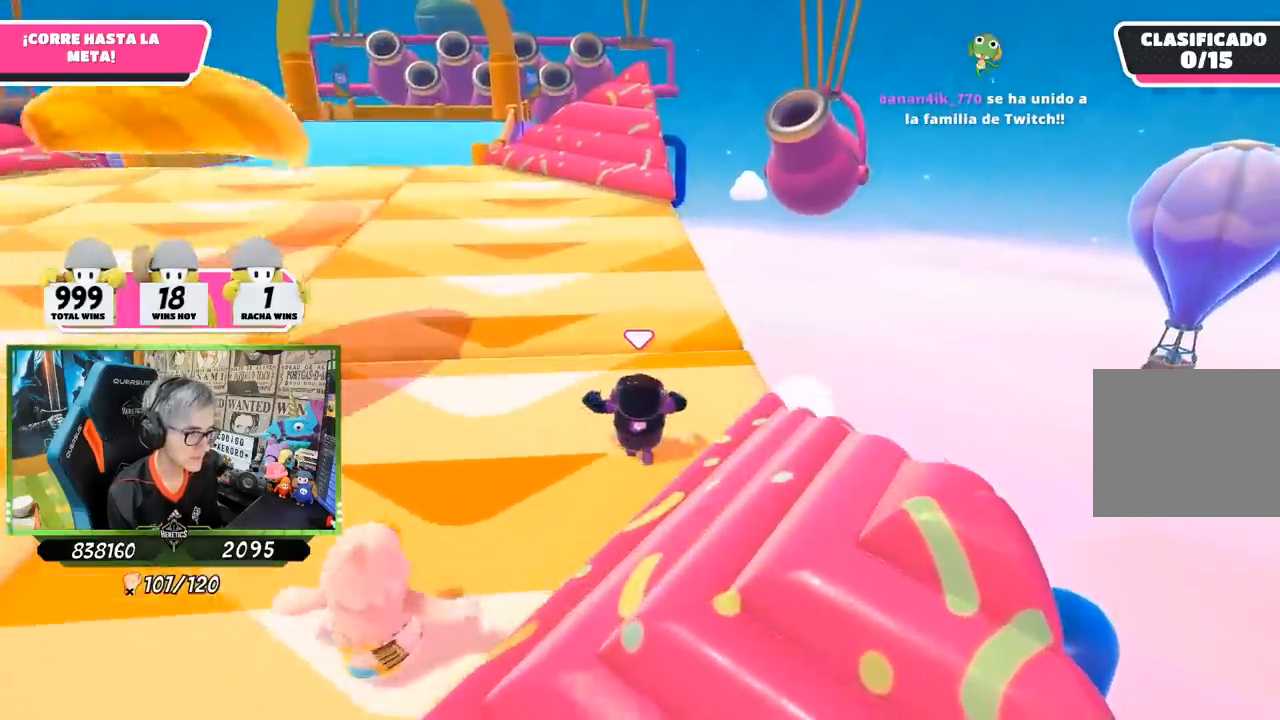
Gameplay with a controller (PlayStation layout); each line is a JSON object with the inputs held at the frame after it. "events" lists button and stick changes between this image and that frame as [ms after this image, input, new state], when the widget could be followed in between.
{"buttons": [], "left_stick": "up", "right_stick": "up", "events": [[50, "right_stick", "up-left"], [167, "right_stick", "center"], [467, "right_stick", "up"]]}
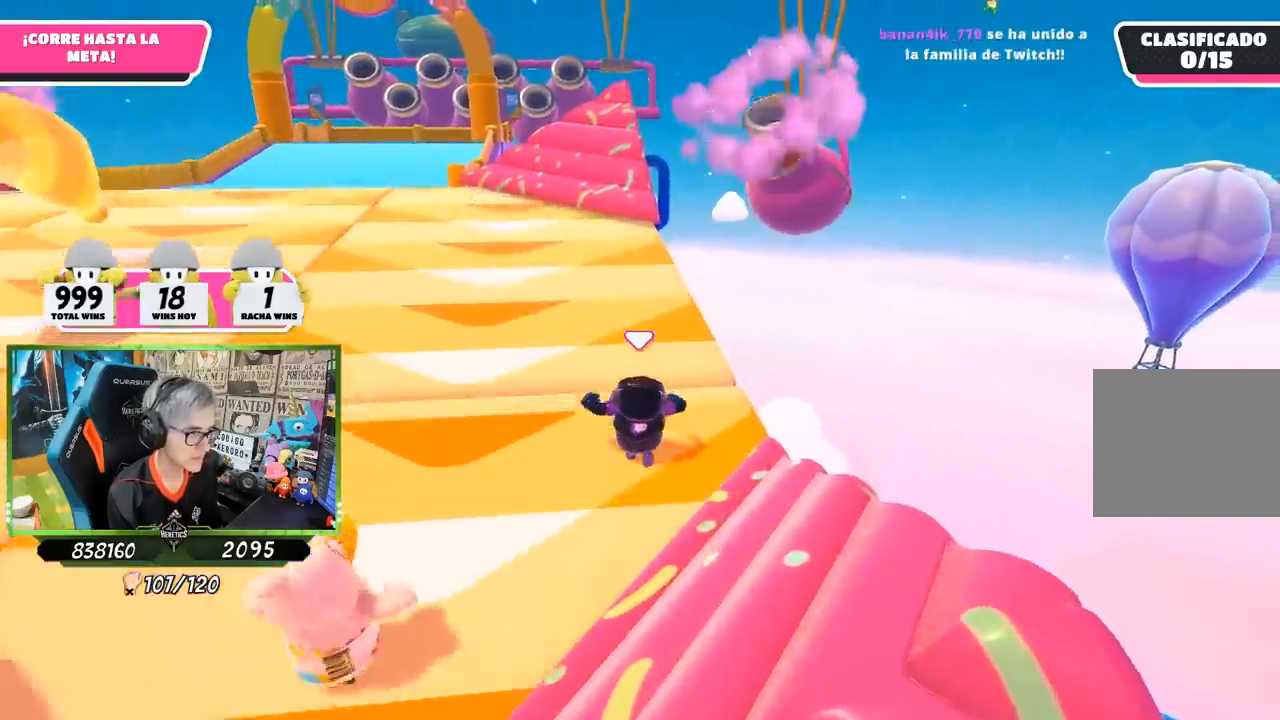
{"buttons": [], "left_stick": "up", "right_stick": "center", "events": [[100, "right_stick", "center"], [300, "right_stick", "up-left"], [433, "right_stick", "center"]]}
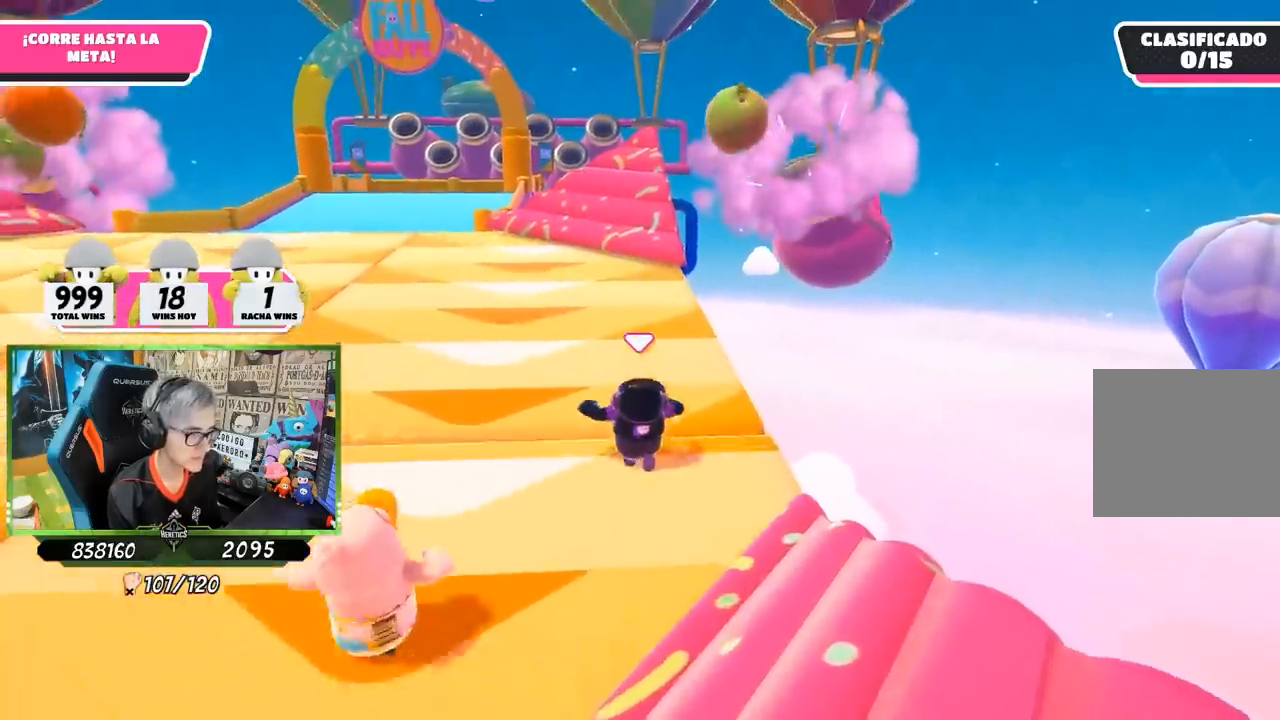
{"buttons": [], "left_stick": "up", "right_stick": "center", "events": [[67, "right_stick", "up-left"], [233, "right_stick", "center"]]}
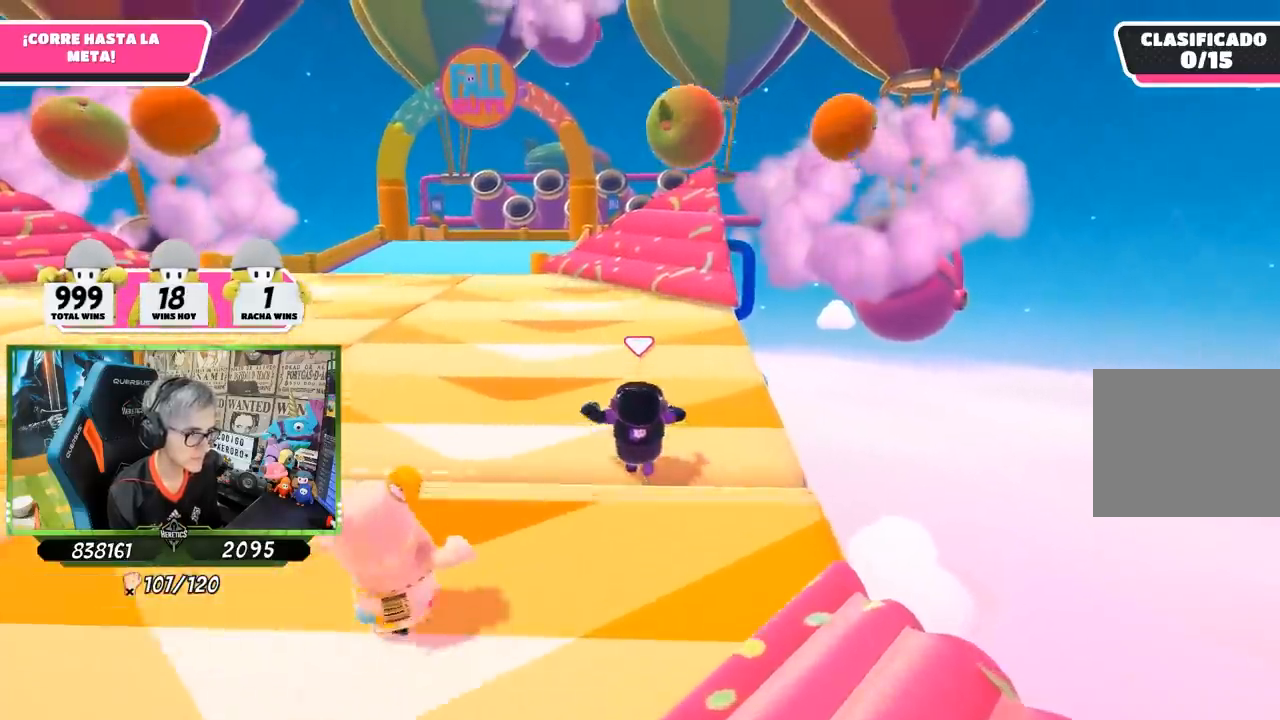
{"buttons": [], "left_stick": "up", "right_stick": "center", "events": []}
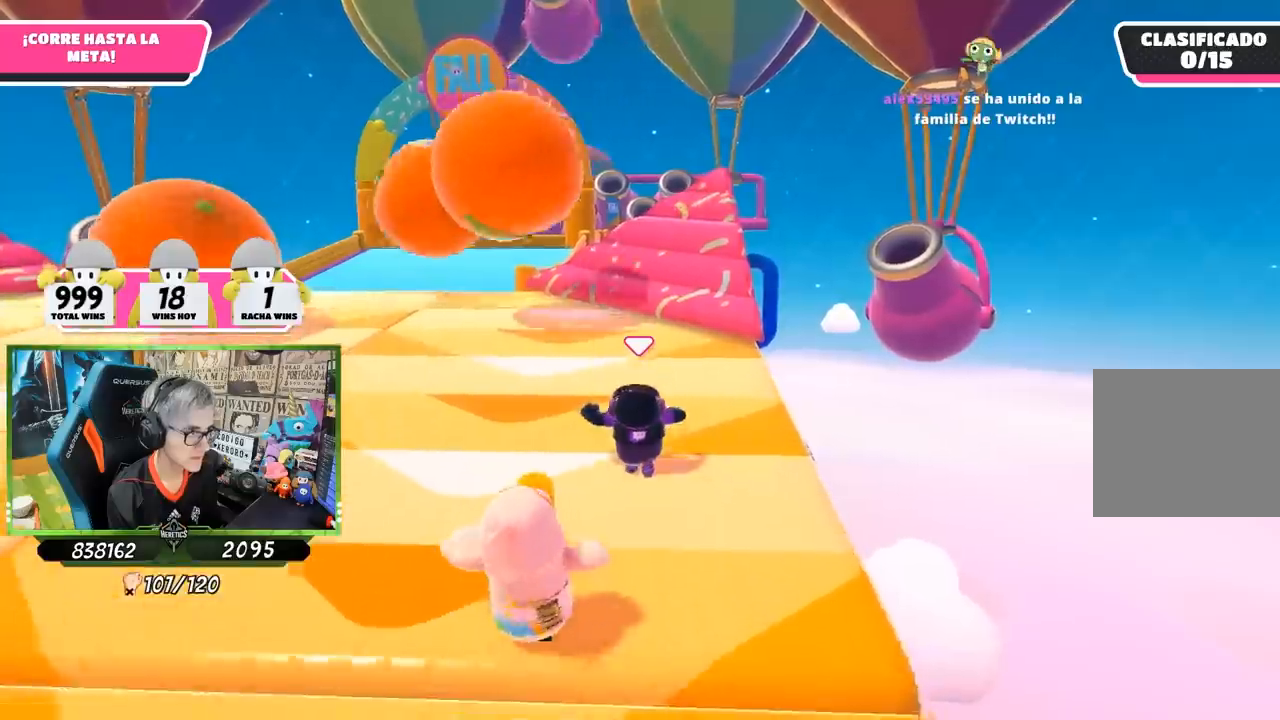
{"buttons": [], "left_stick": "up", "right_stick": "center", "events": []}
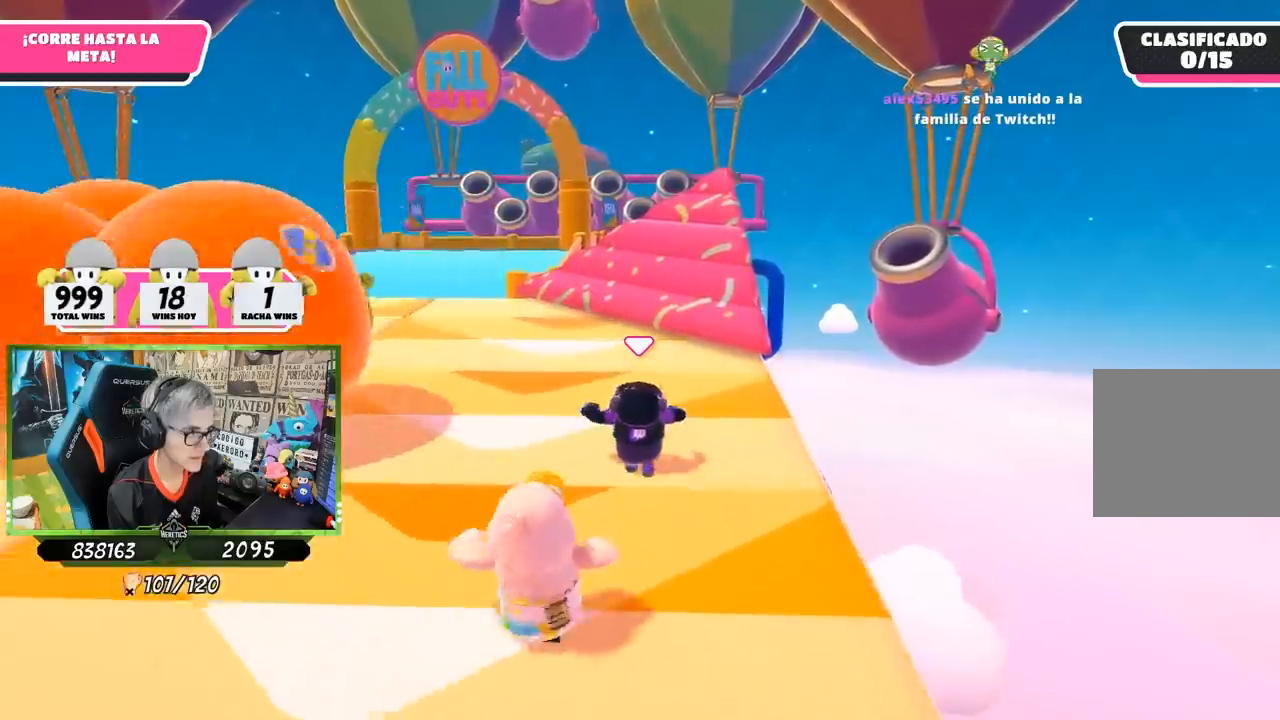
{"buttons": [], "left_stick": "up", "right_stick": "center", "events": []}
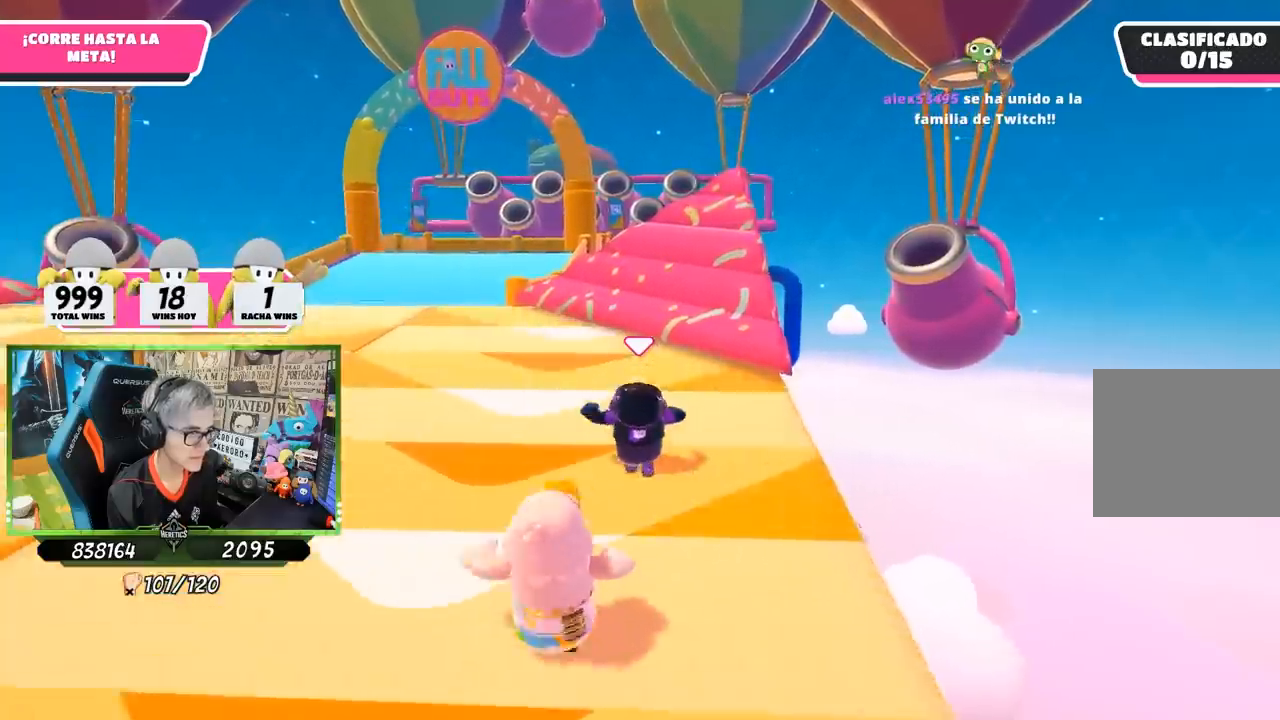
{"buttons": [], "left_stick": "up", "right_stick": "center", "events": [[183, "right_stick", "up"], [283, "right_stick", "center"]]}
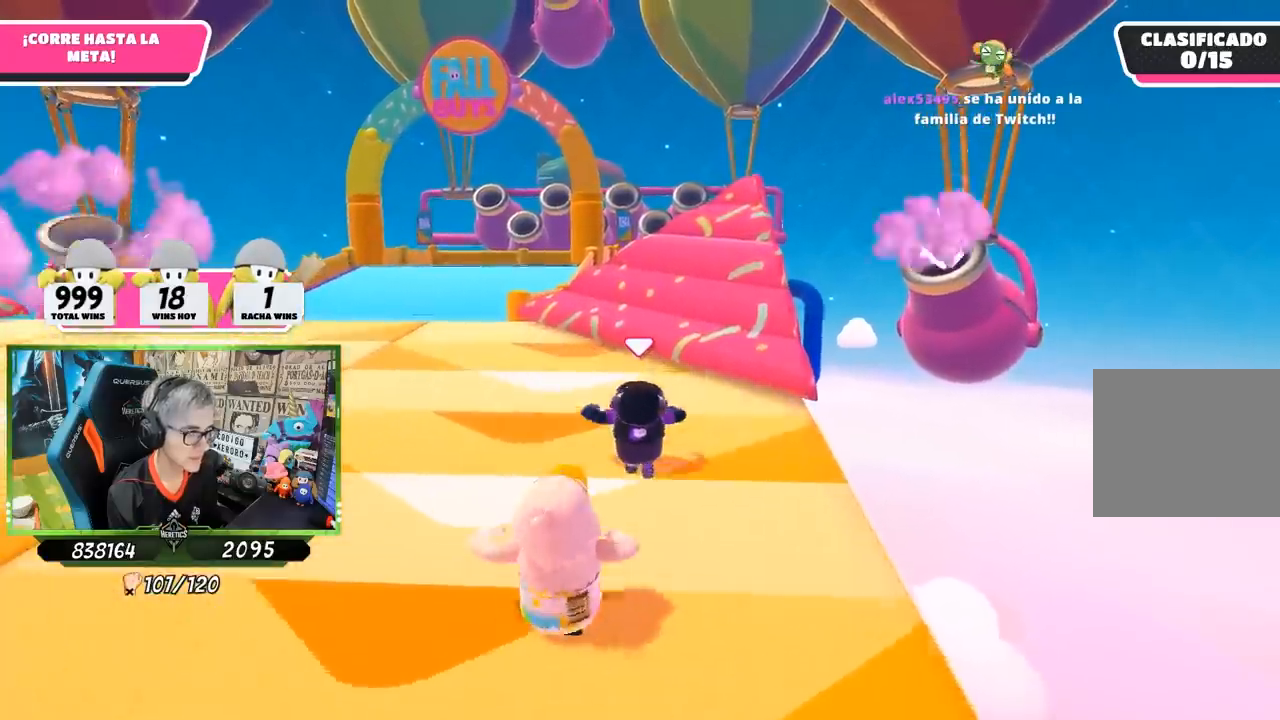
{"buttons": [], "left_stick": "up", "right_stick": "center", "events": []}
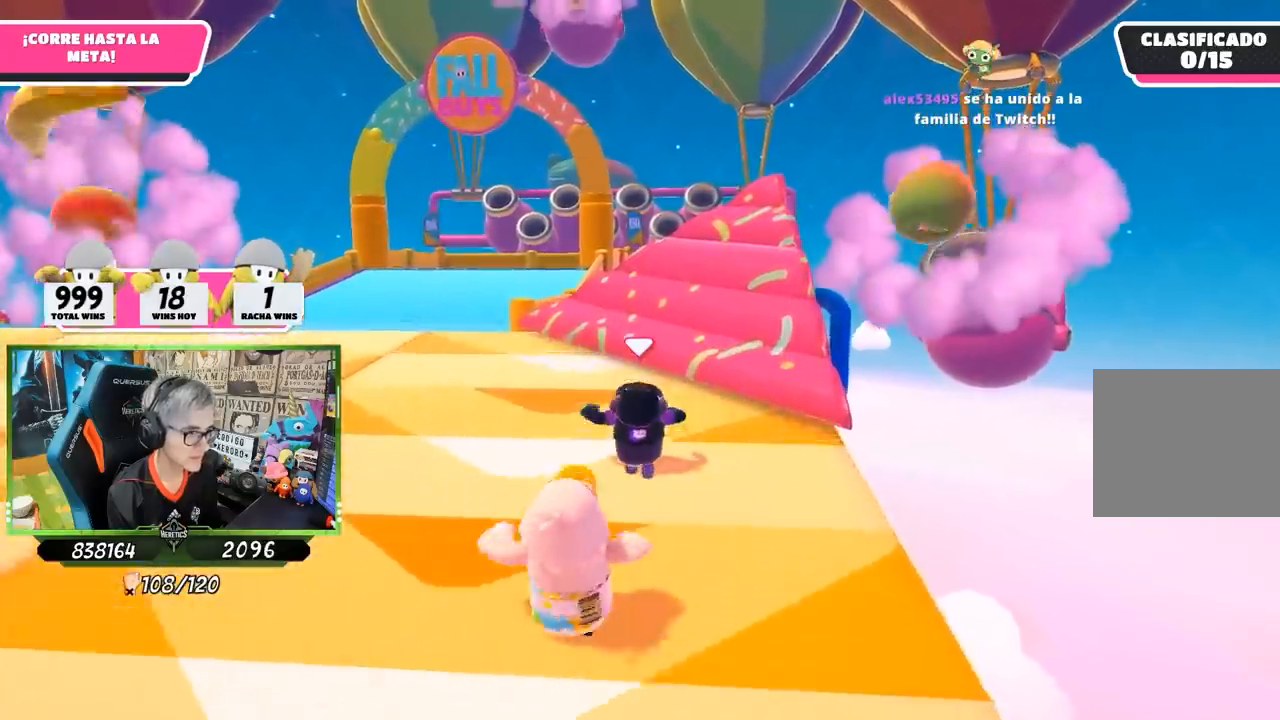
{"buttons": [], "left_stick": "up", "right_stick": "center", "events": []}
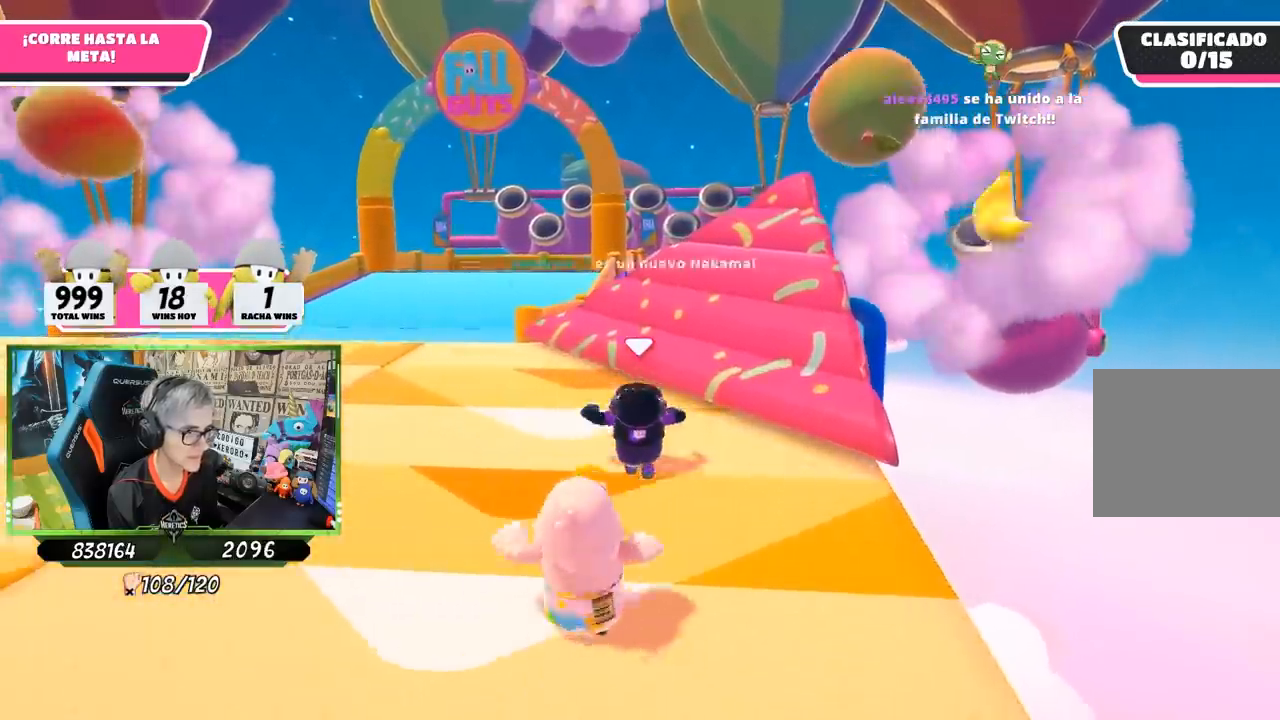
{"buttons": [], "left_stick": "up", "right_stick": "center", "events": []}
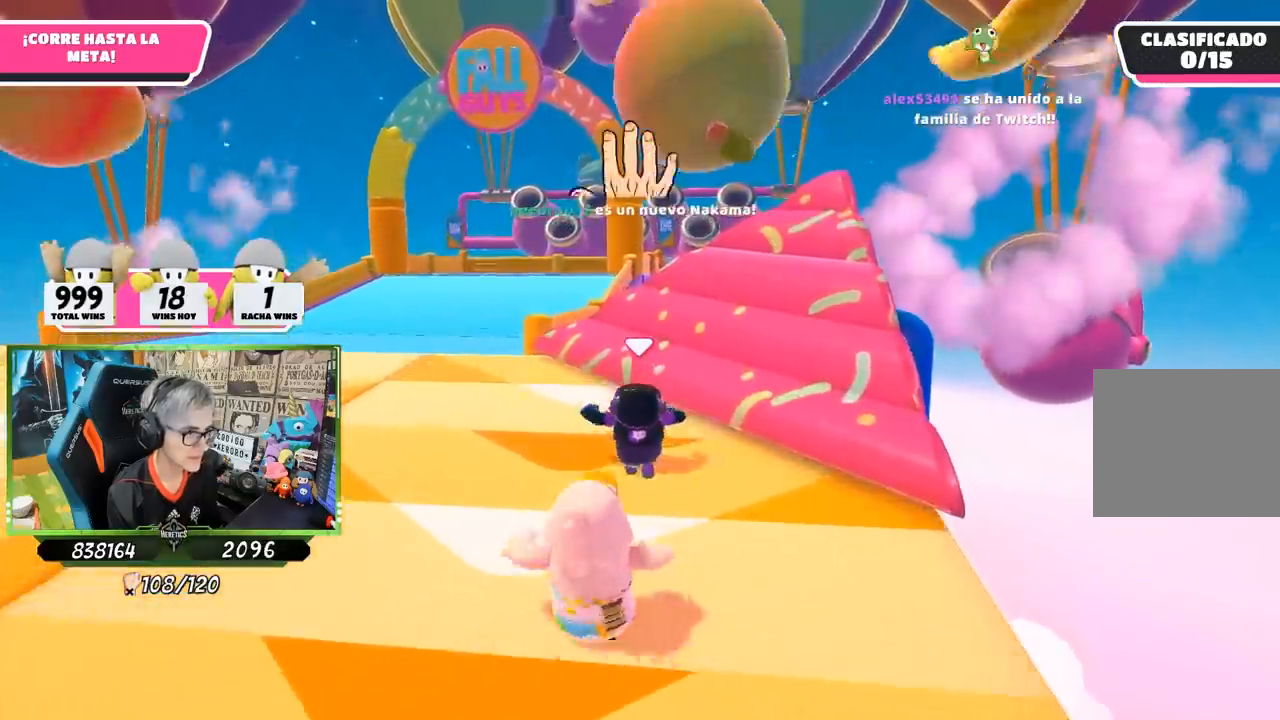
{"buttons": [], "left_stick": "up", "right_stick": "center", "events": []}
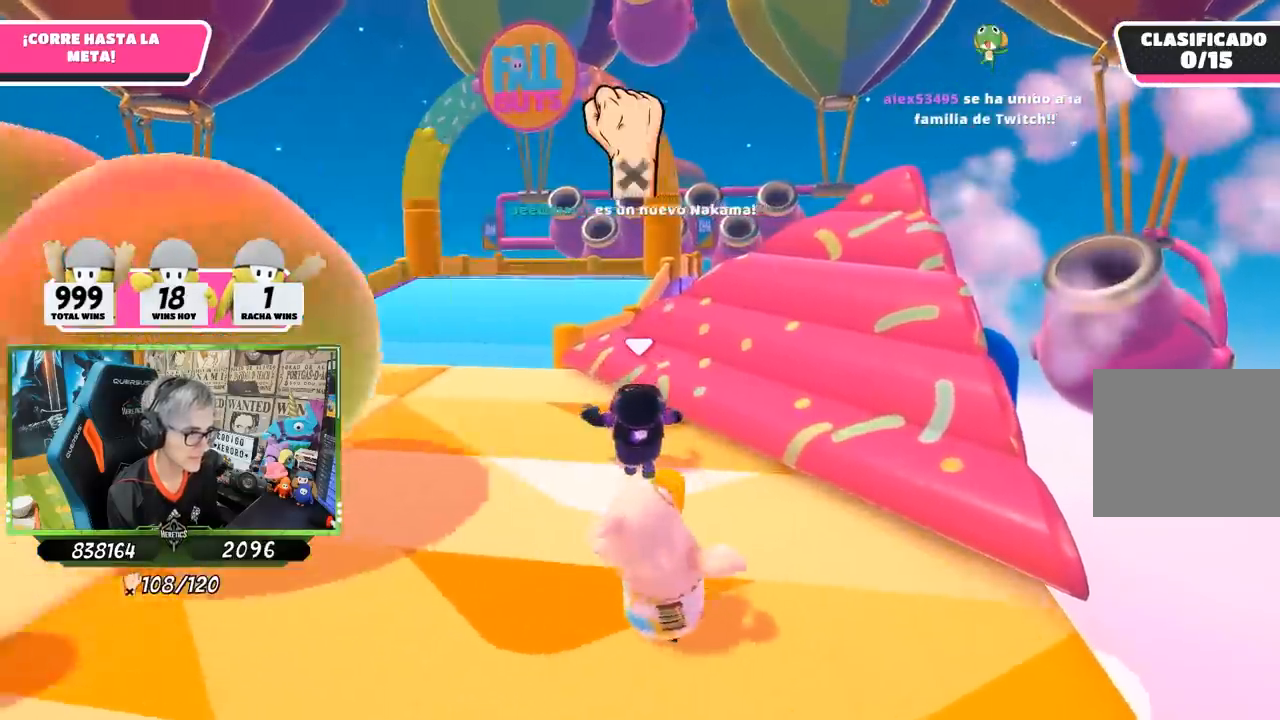
{"buttons": [], "left_stick": "up", "right_stick": "center", "events": []}
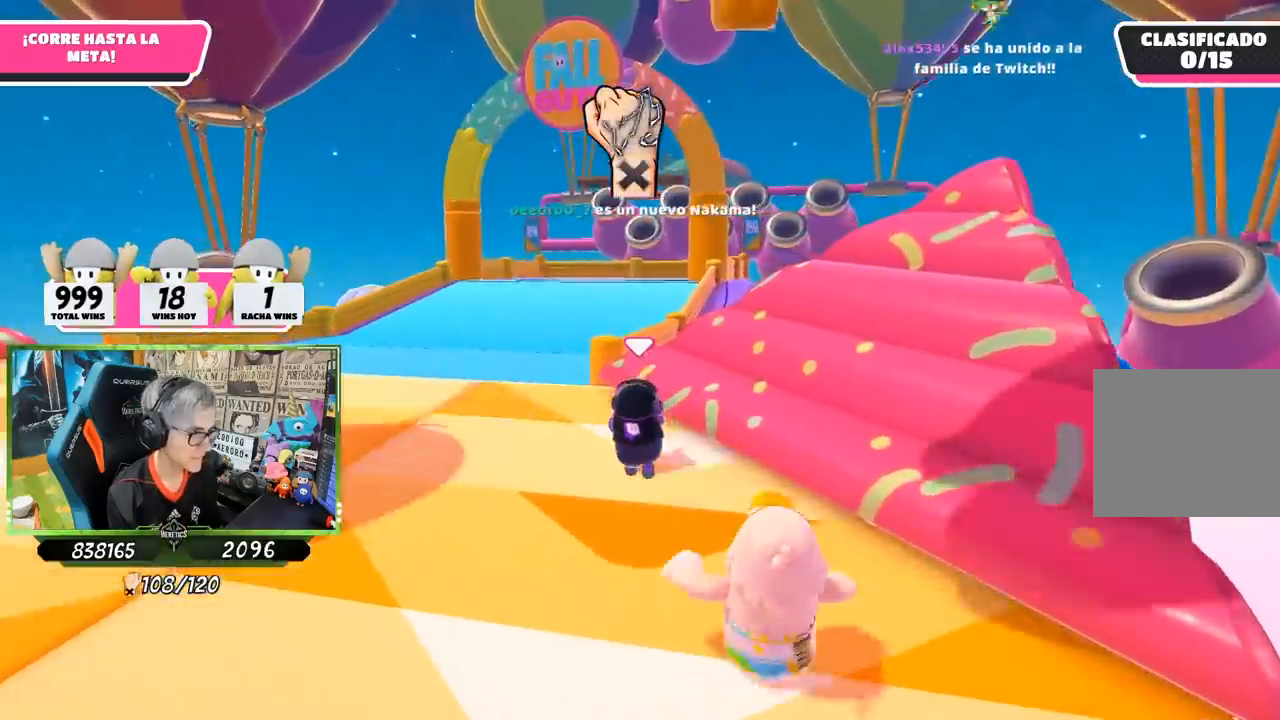
{"buttons": [], "left_stick": "up", "right_stick": "center", "events": []}
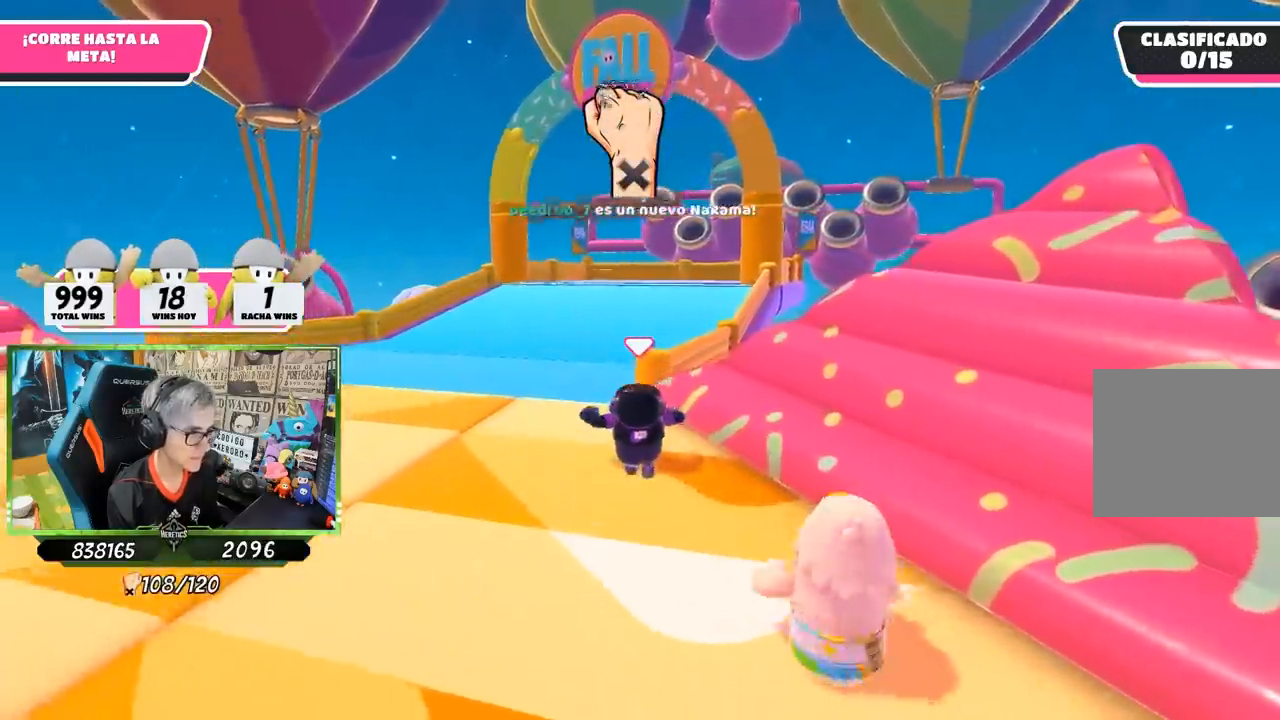
{"buttons": ["SQUARE"], "left_stick": "up", "right_stick": "center", "events": [[217, "CROSS", "down"], [350, "CROSS", "up"], [367, "R1", "down"], [450, "R1", "up"], [483, "SQUARE", "down"]]}
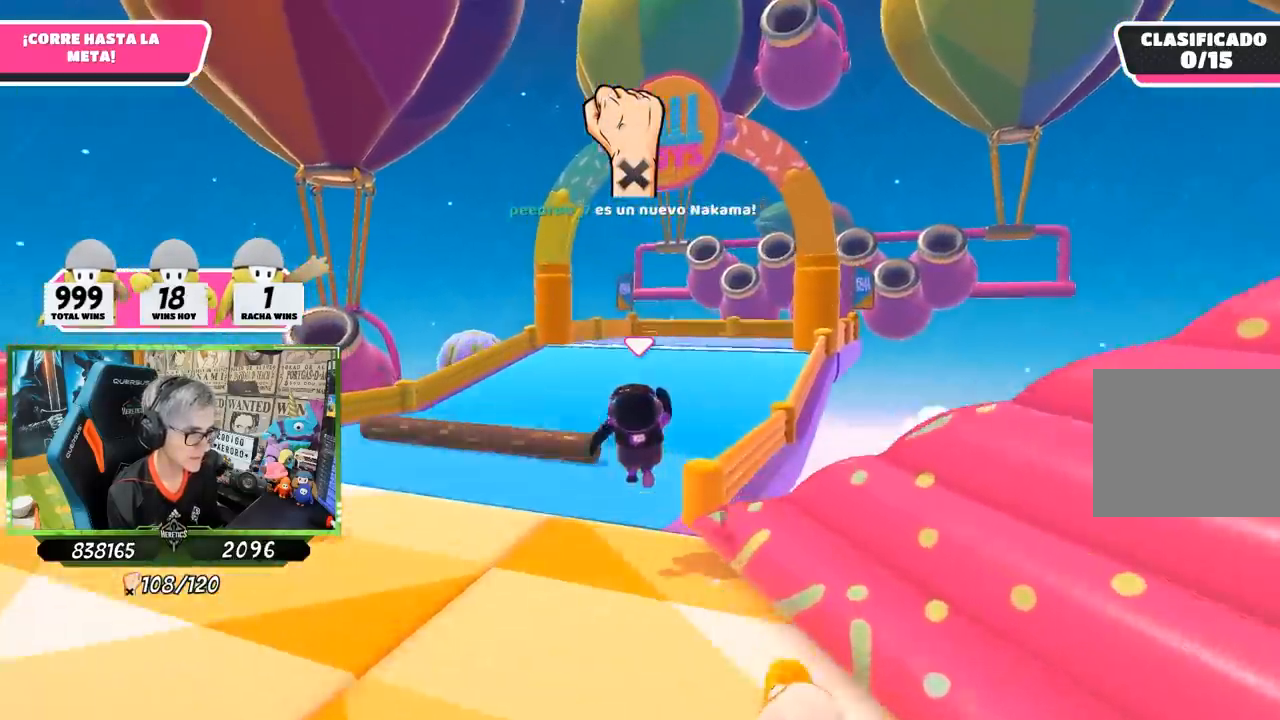
{"buttons": [], "left_stick": "up-right", "right_stick": "center", "events": [[50, "SQUARE", "up"], [150, "SQUARE", "down"], [217, "SQUARE", "up"], [283, "SQUARE", "down"], [350, "SQUARE", "up"], [500, "left_stick", "up-right"]]}
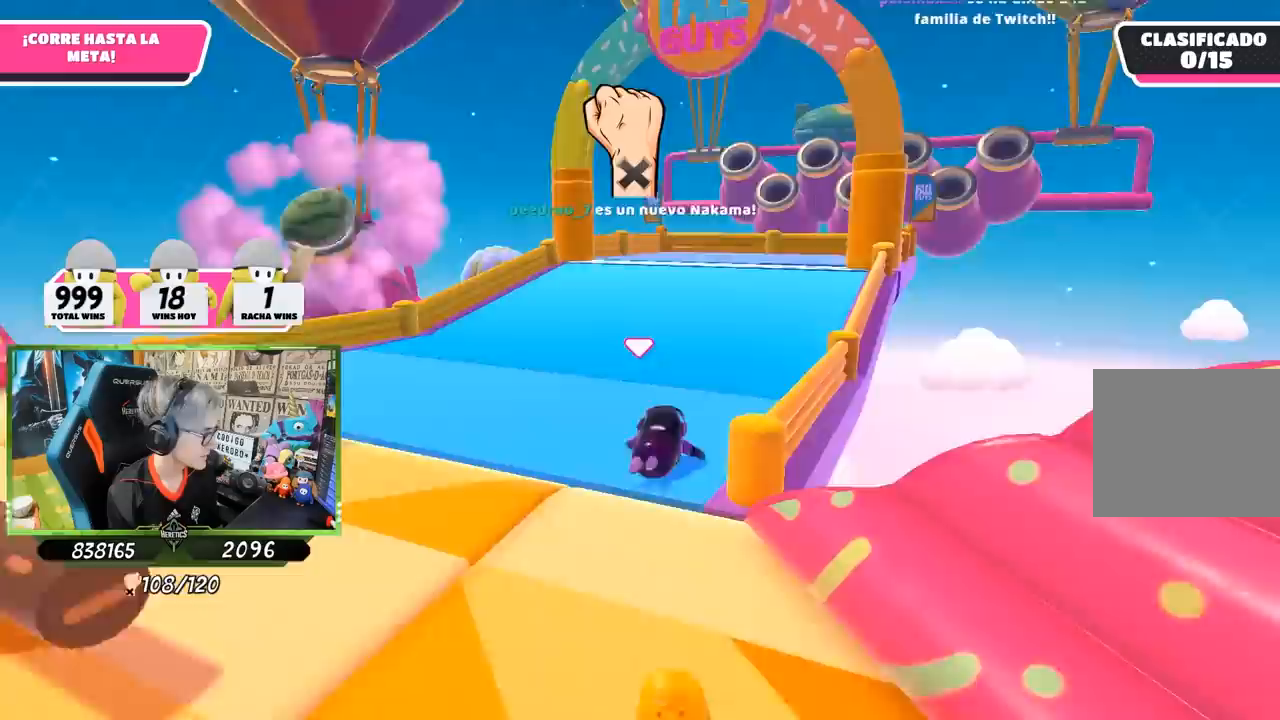
{"buttons": [], "left_stick": "up", "right_stick": "center", "events": [[50, "right_stick", "down-right"], [250, "right_stick", "center"], [333, "left_stick", "up"], [350, "right_stick", "up"], [483, "right_stick", "center"]]}
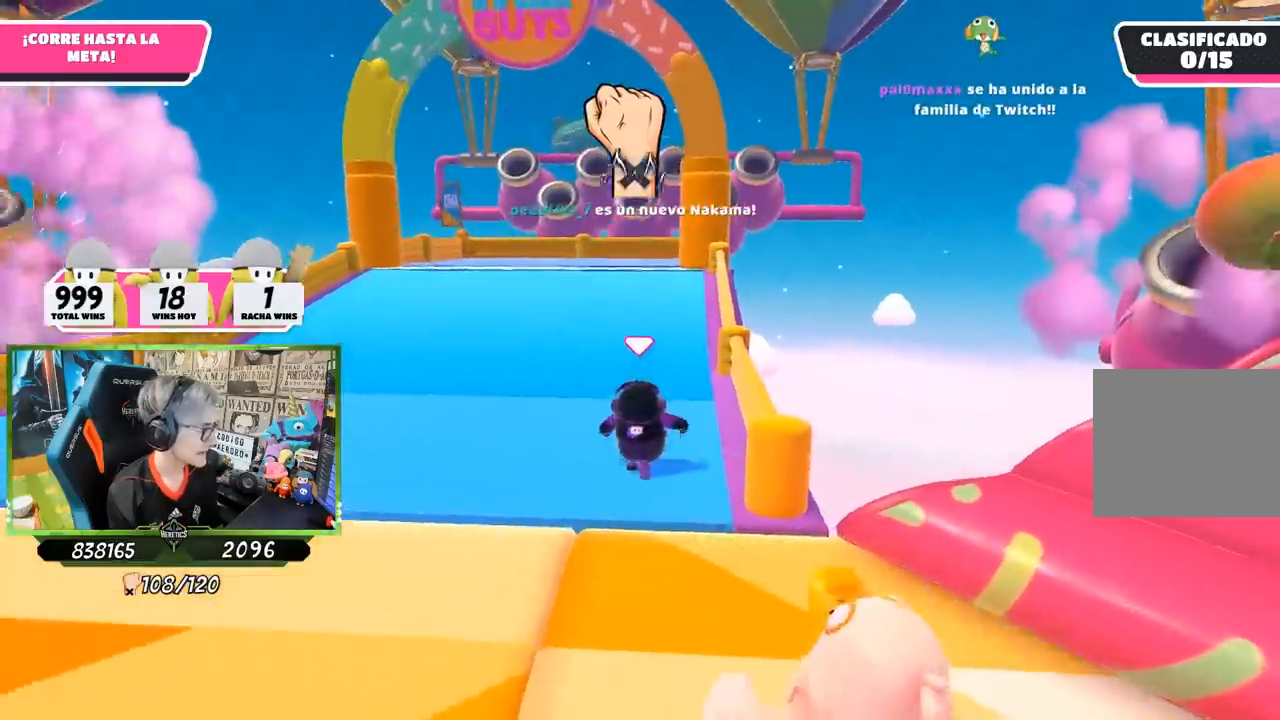
{"buttons": ["R1"], "left_stick": "up", "right_stick": "center", "events": [[217, "right_stick", "up"], [317, "right_stick", "center"], [450, "R1", "down"]]}
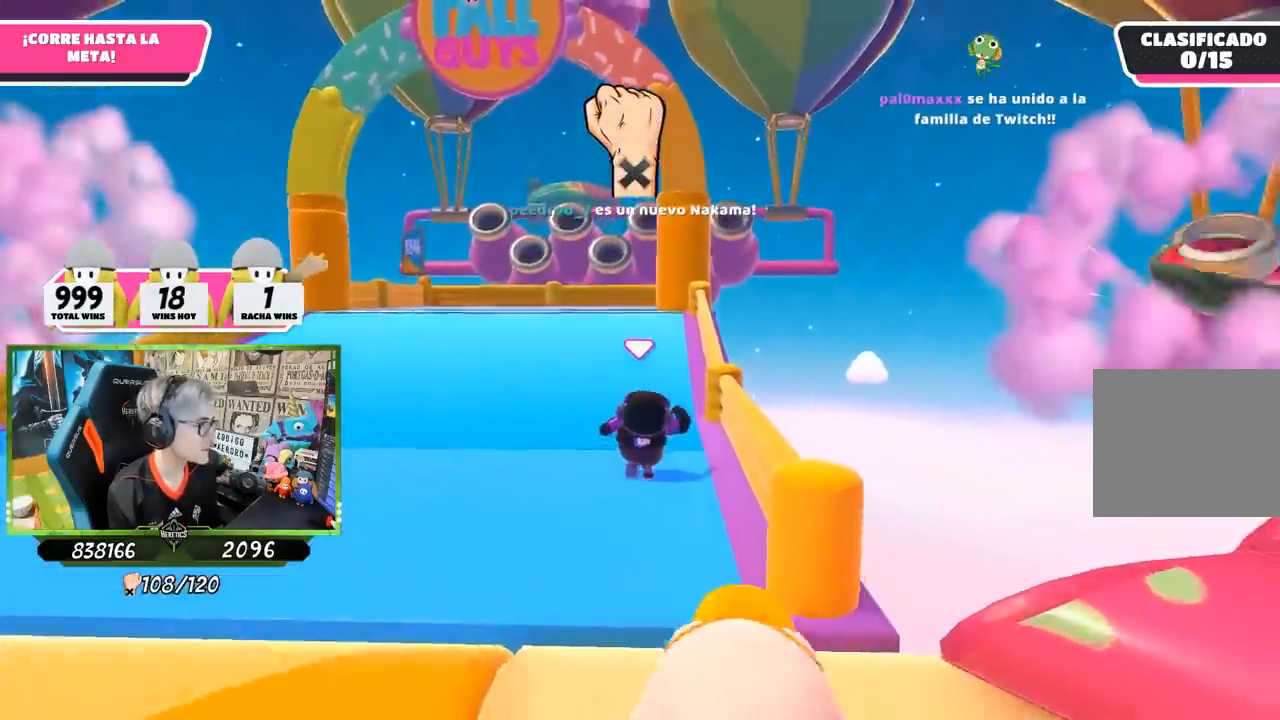
{"buttons": ["R1"], "left_stick": "up", "right_stick": "up"}
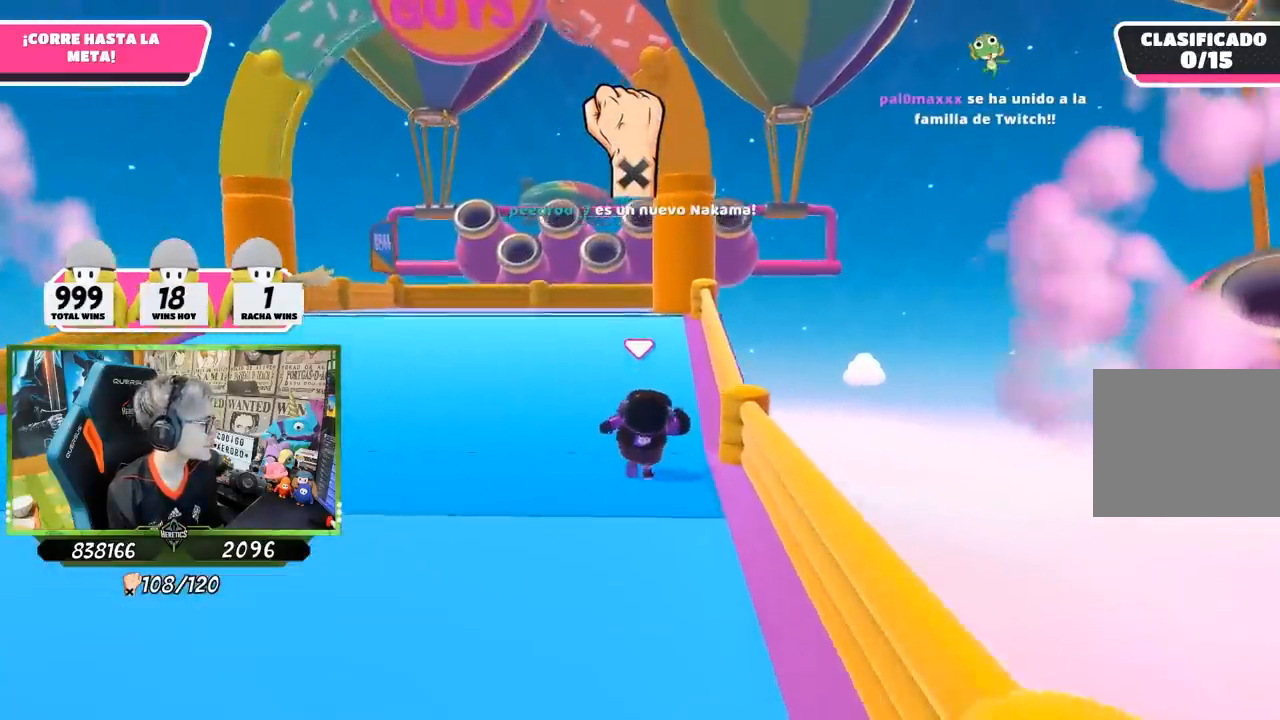
{"buttons": [], "left_stick": "up", "right_stick": "center", "events": [[17, "right_stick", "center"], [67, "R1", "up"], [150, "right_stick", "down"], [350, "right_stick", "center"]]}
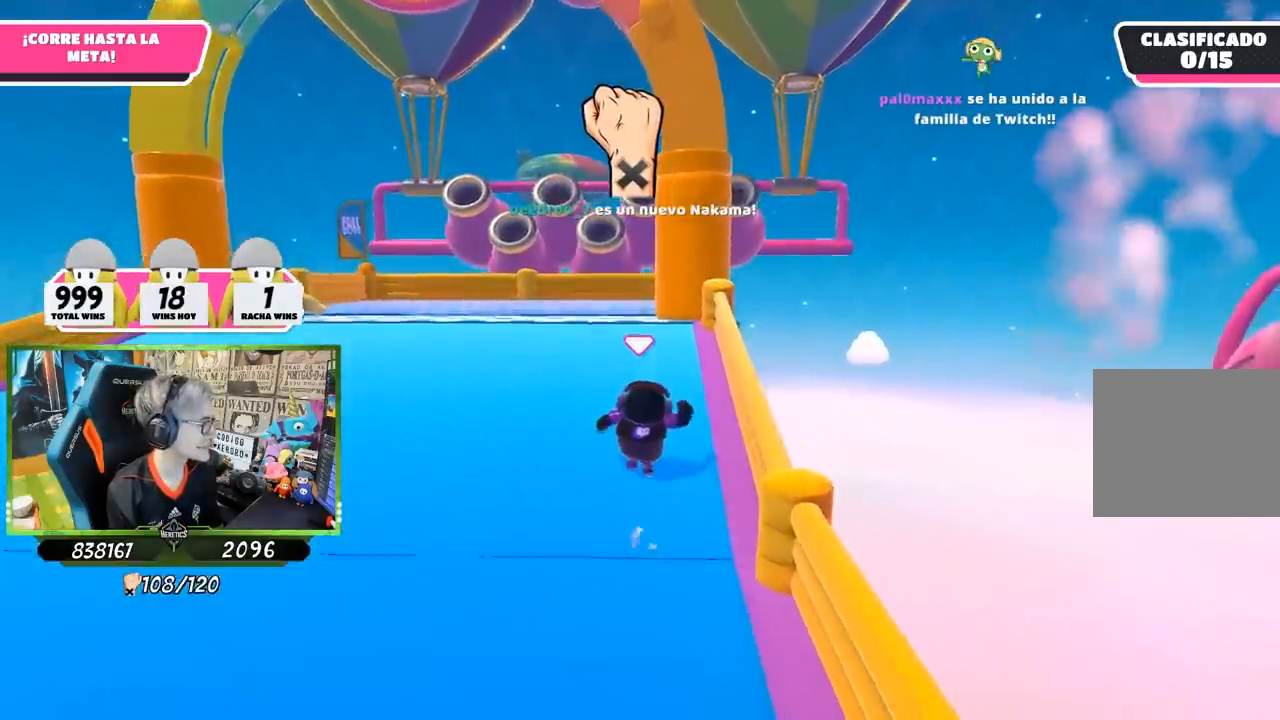
{"buttons": [], "left_stick": "up", "right_stick": "center", "events": [[17, "right_stick", "down"], [183, "right_stick", "center"]]}
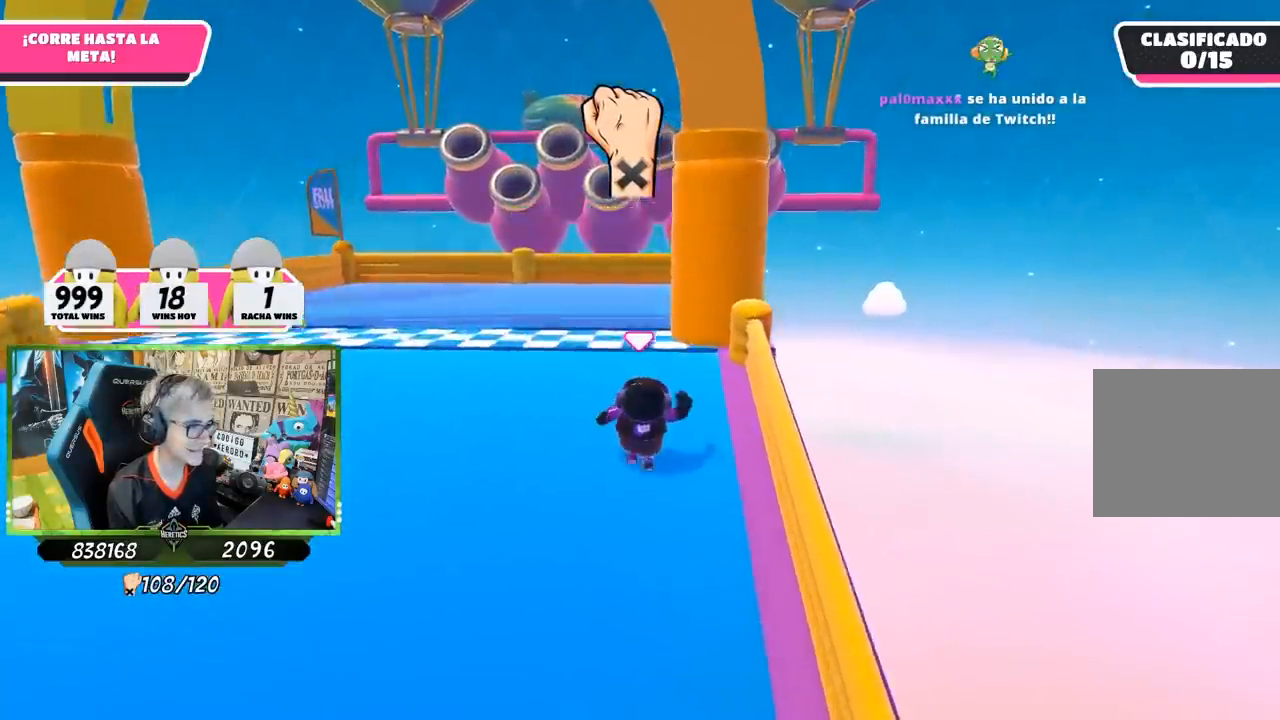
{"buttons": [], "left_stick": "up", "right_stick": "center", "events": [[17, "CROSS", "down"], [183, "CROSS", "up"], [217, "SQUARE", "down"], [350, "SQUARE", "up"], [417, "SQUARE", "down"], [483, "SQUARE", "up"]]}
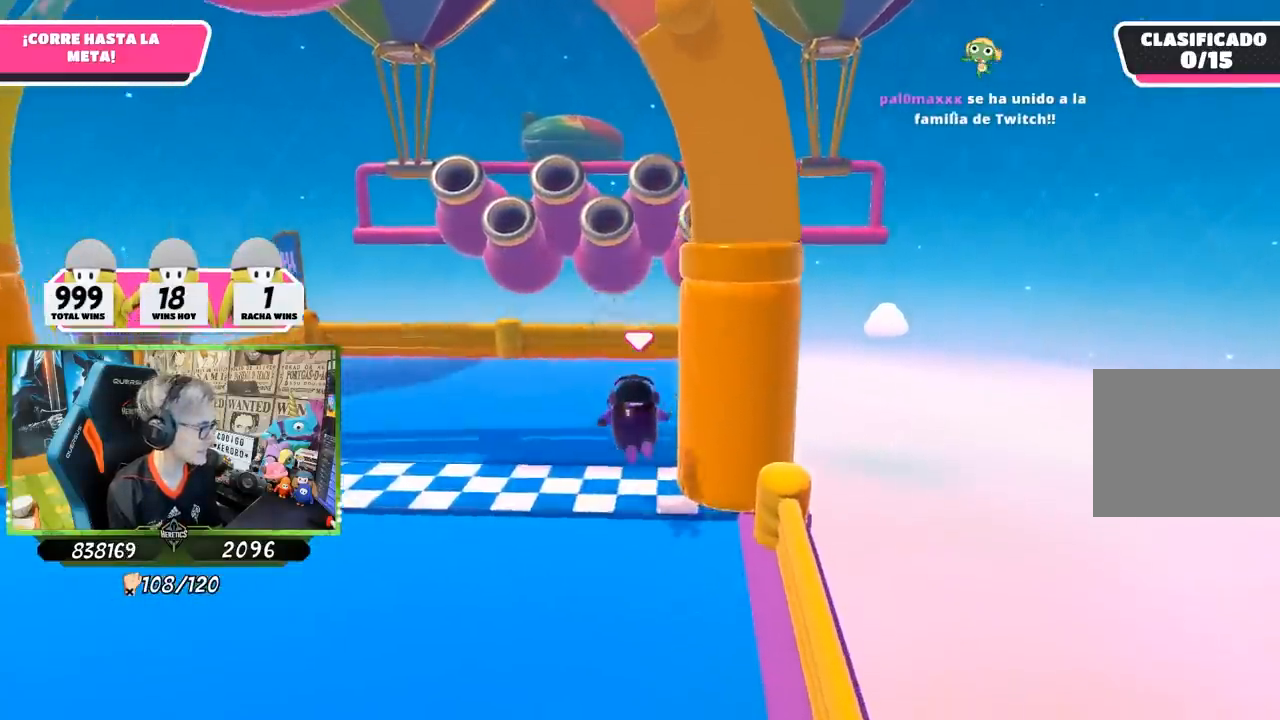
{"buttons": [], "left_stick": "up", "right_stick": "center", "events": [[50, "SQUARE", "down"], [83, "SQUARE", "up"], [183, "SQUARE", "down"], [383, "SQUARE", "up"]]}
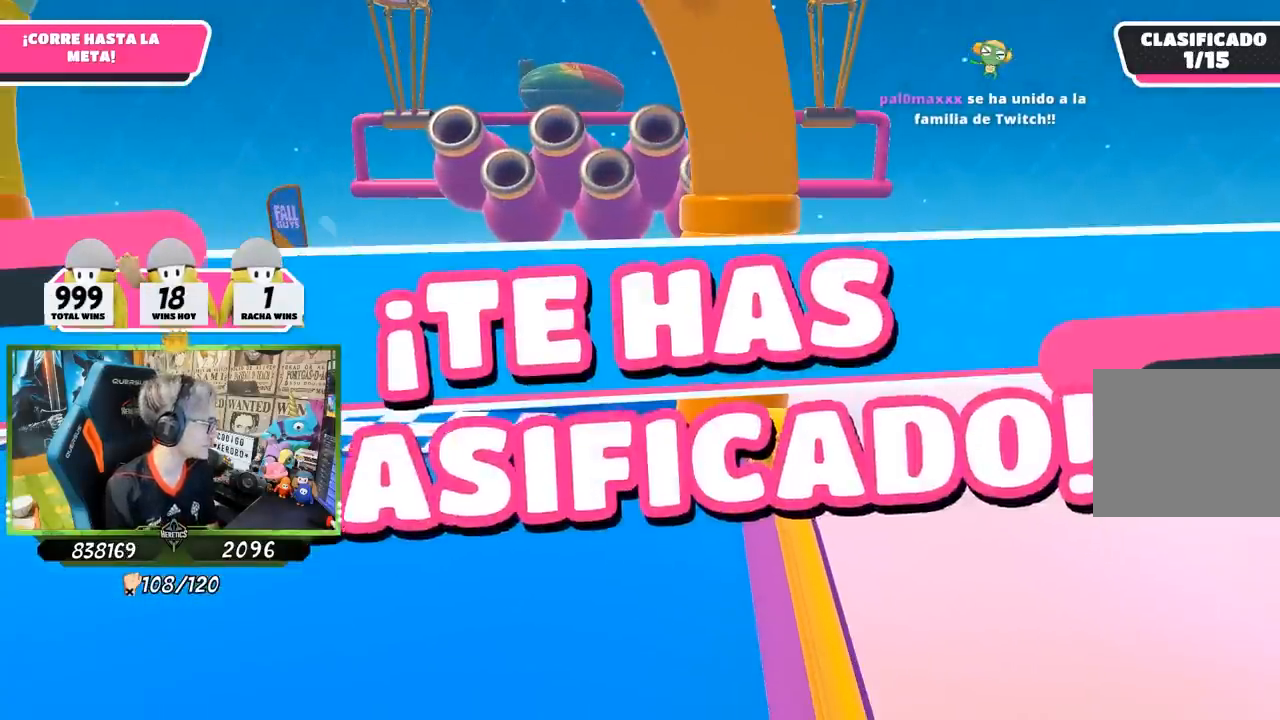
{"buttons": [], "left_stick": "center", "right_stick": "center", "events": [[150, "left_stick", "center"]]}